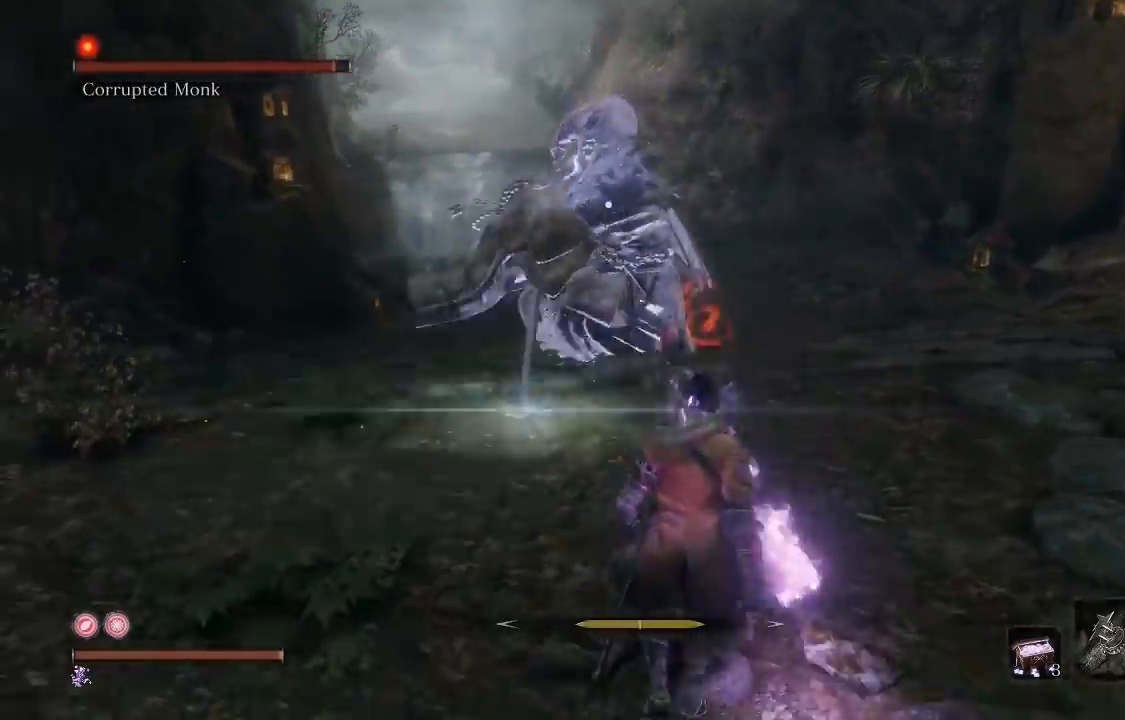
Gameplay with a controller (Xbox layout); each line is a JSON object with the inputs held at the frame after it. "events" lists button and stick changes between this image and that frame as [ms after this image, input, new state], when the widget could be followed in between.
{"buttons": [], "left_stick": "up", "right_stick": "center", "events": [[17, "left_stick", "up"], [150, "B", "down"], [250, "B", "up"]]}
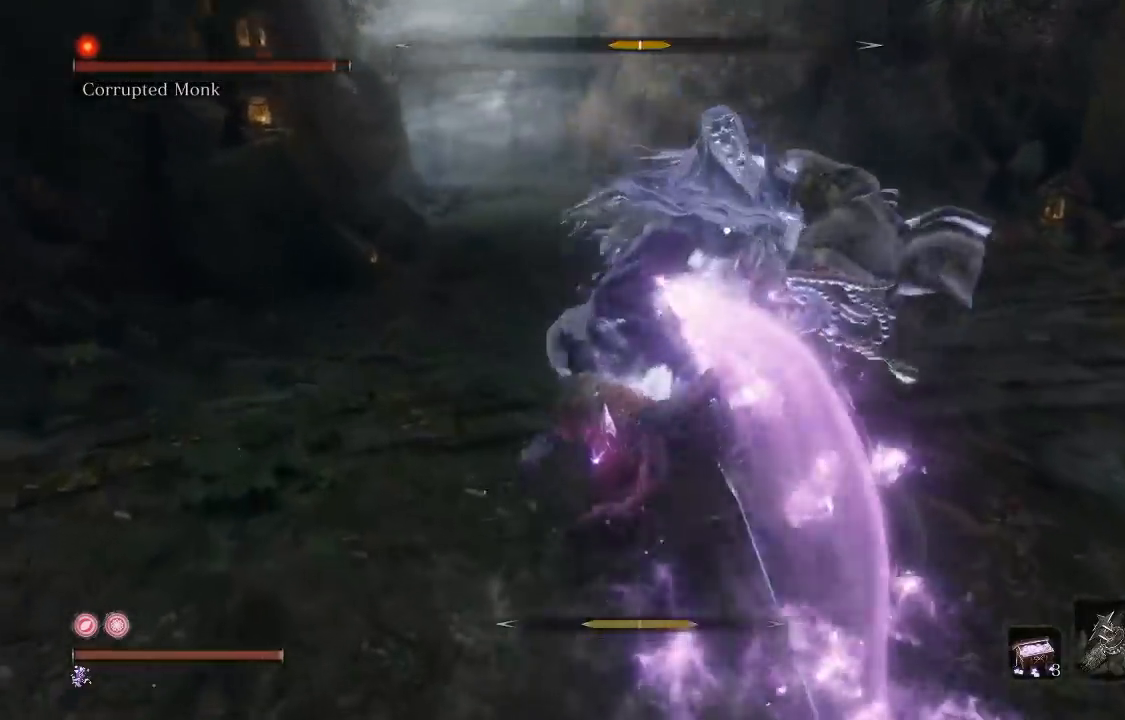
{"buttons": [], "left_stick": "up", "right_stick": "center"}
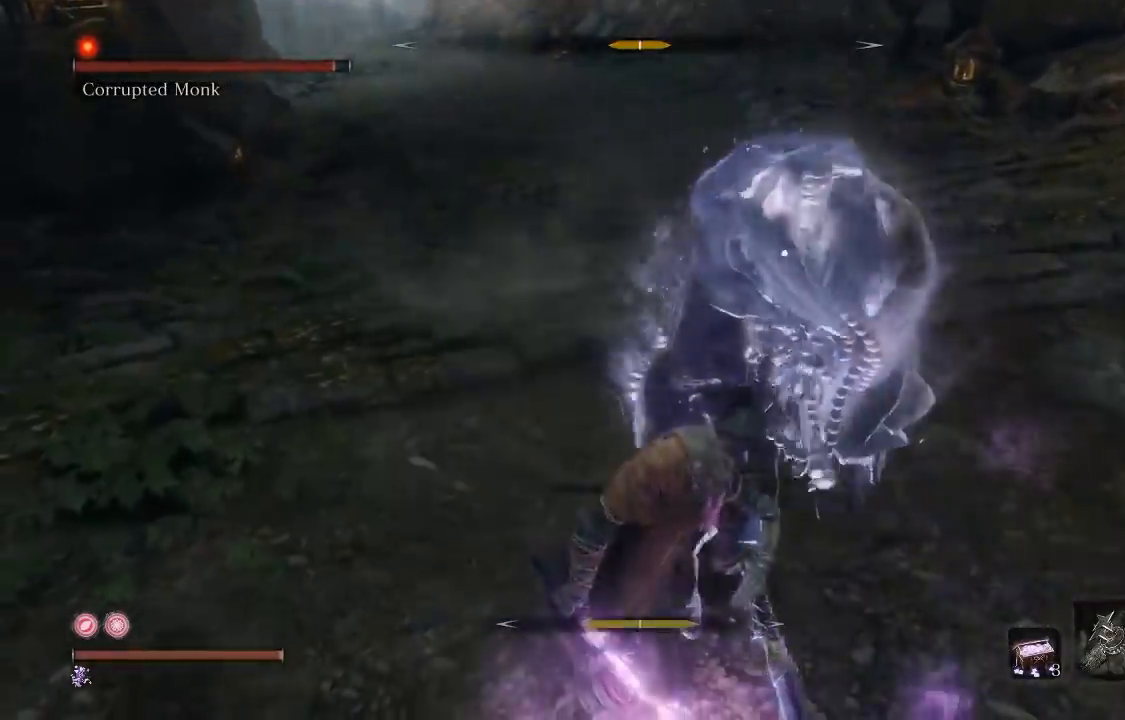
{"buttons": ["R1"], "left_stick": "up", "right_stick": "center", "events": [[67, "R1", "down"], [183, "R1", "up"], [267, "R1", "down"], [417, "R1", "up"], [500, "R1", "down"]]}
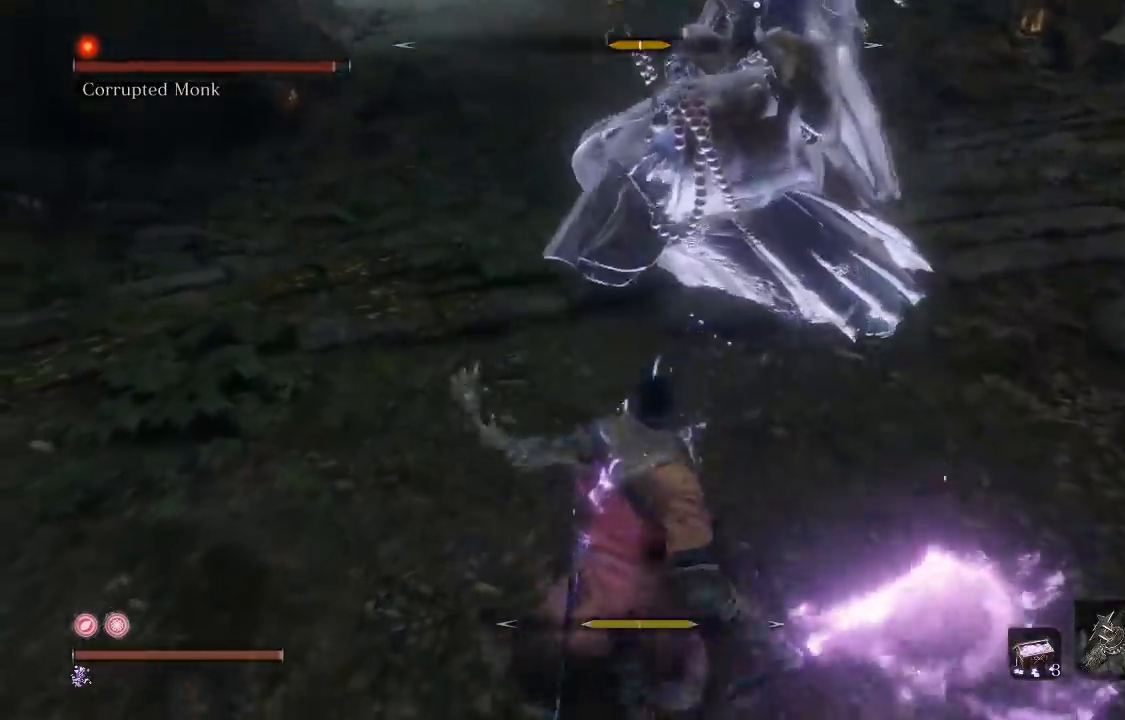
{"buttons": [], "left_stick": "up", "right_stick": "center", "events": [[133, "R1", "up"], [333, "L2", "down"], [400, "L2", "up"]]}
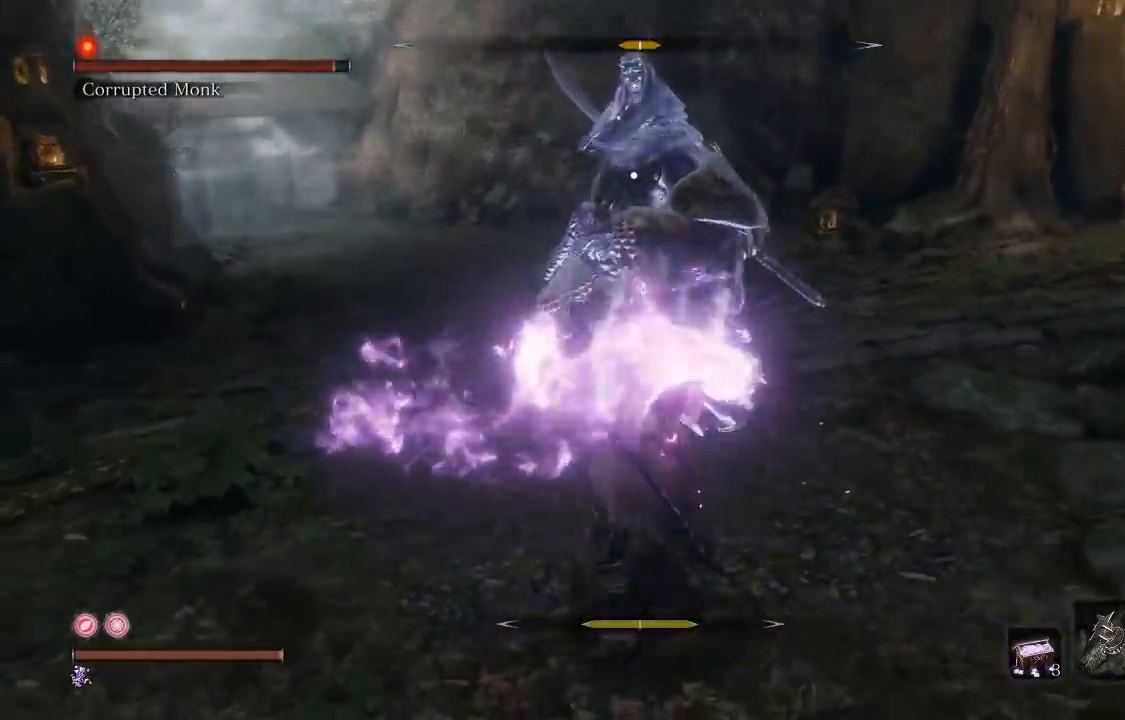
{"buttons": [], "left_stick": "up-right", "right_stick": "center", "events": [[183, "R1", "down"], [317, "R1", "up"], [450, "left_stick", "up-right"]]}
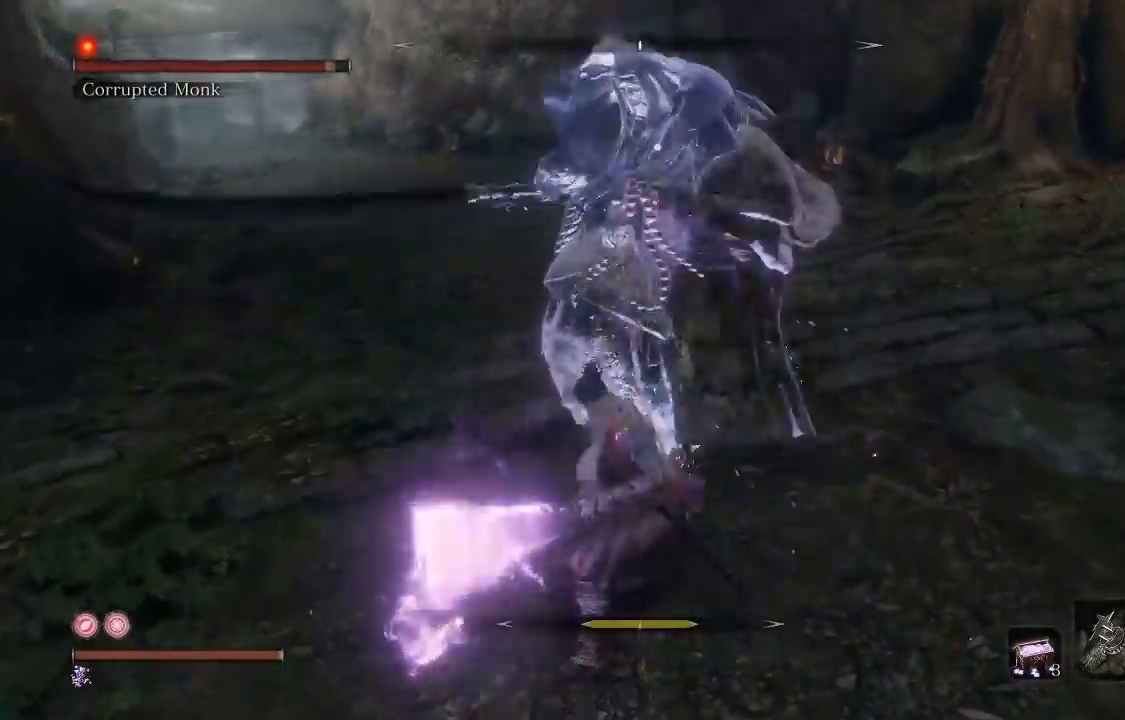
{"buttons": [], "left_stick": "down", "right_stick": "center", "events": [[133, "left_stick", "right"], [283, "left_stick", "down-right"], [450, "left_stick", "down"]]}
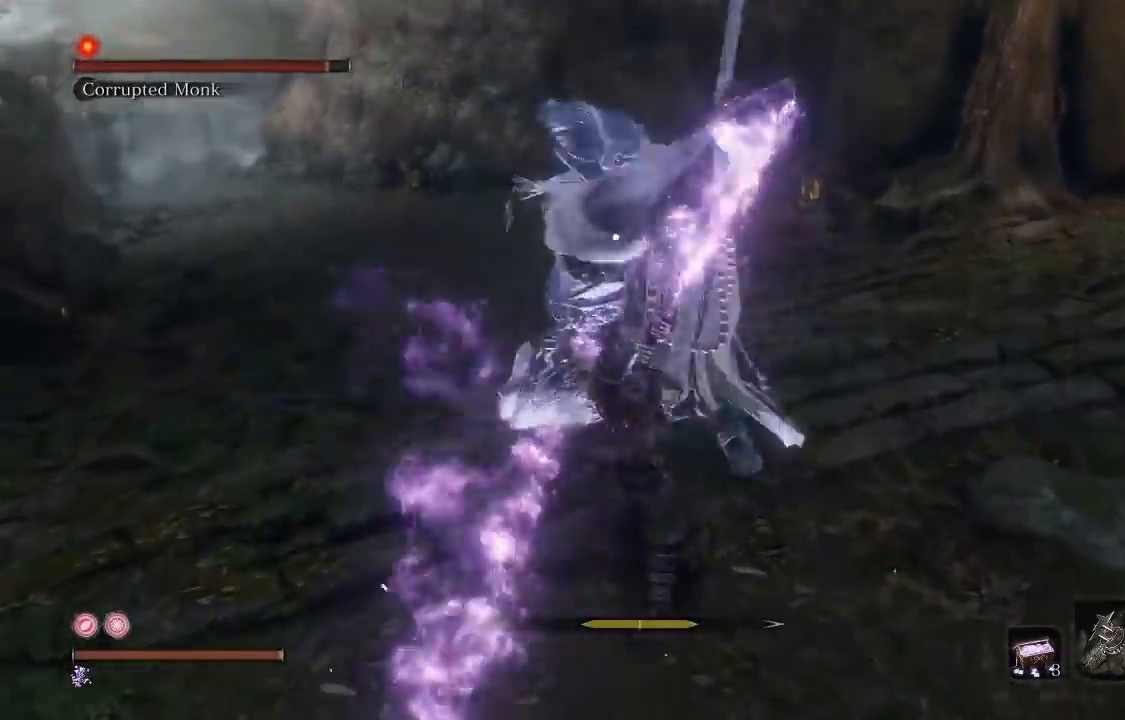
{"buttons": [], "left_stick": "down", "right_stick": "center"}
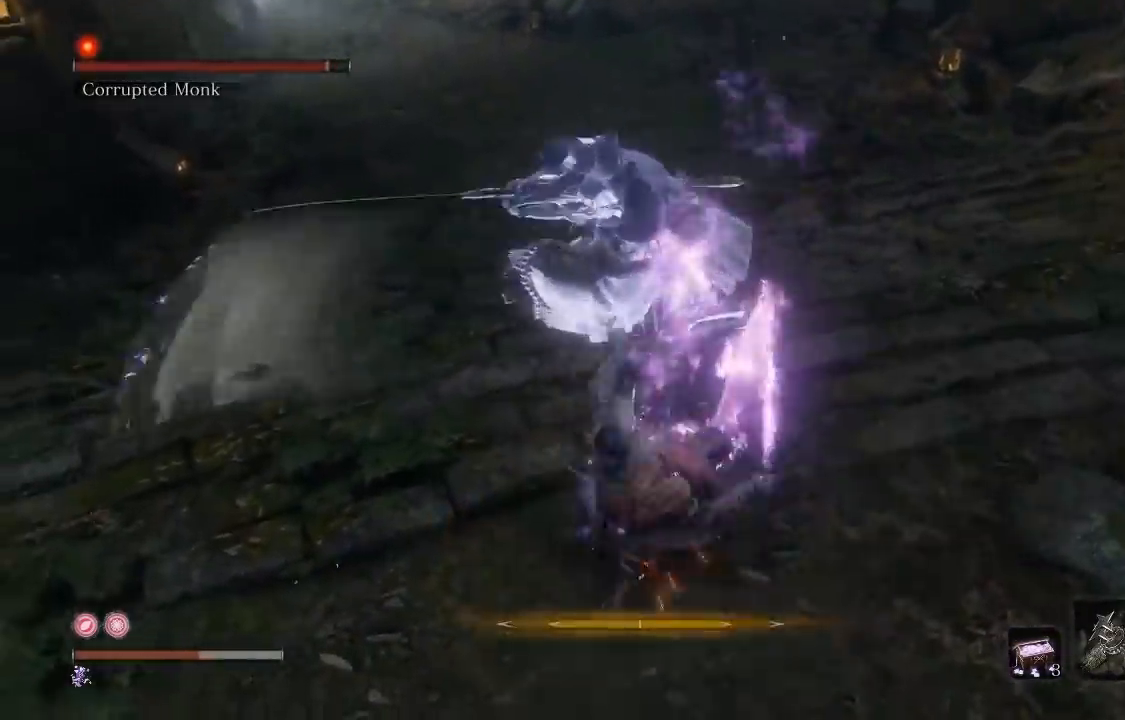
{"buttons": ["B"], "left_stick": "down", "right_stick": "center", "events": [[83, "B", "down"], [183, "B", "up"], [267, "B", "down"], [367, "B", "up"], [450, "B", "down"]]}
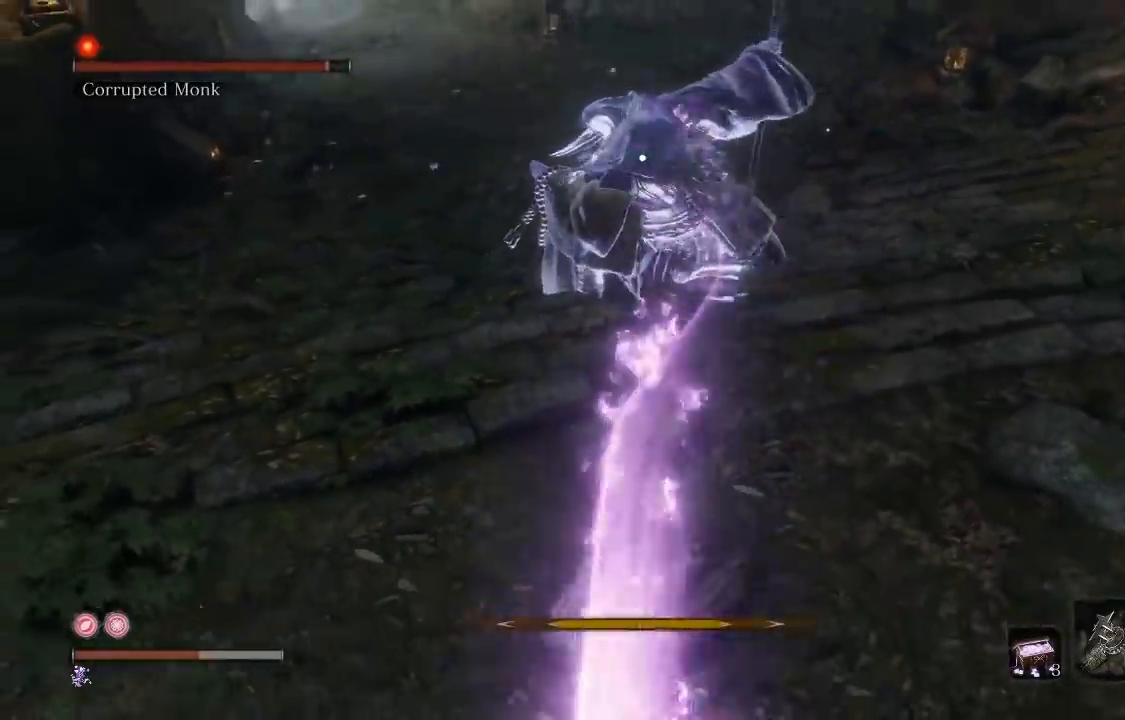
{"buttons": [], "left_stick": "down", "right_stick": "center", "events": [[67, "B", "up"]]}
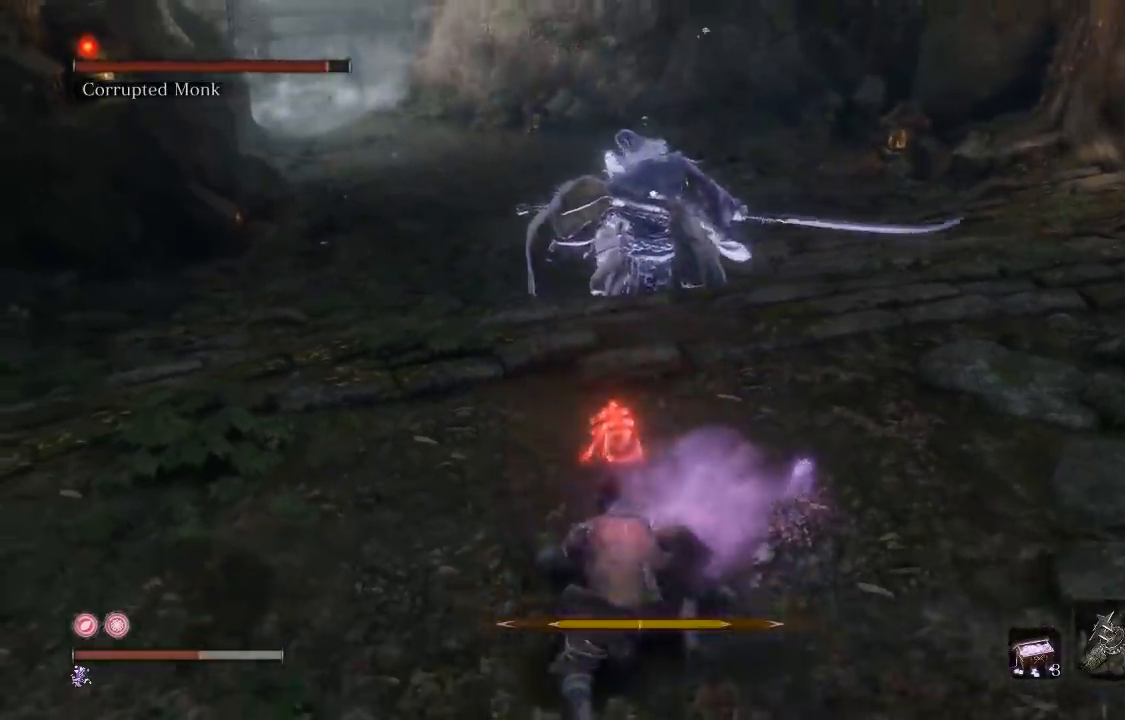
{"buttons": [], "left_stick": "down", "right_stick": "center"}
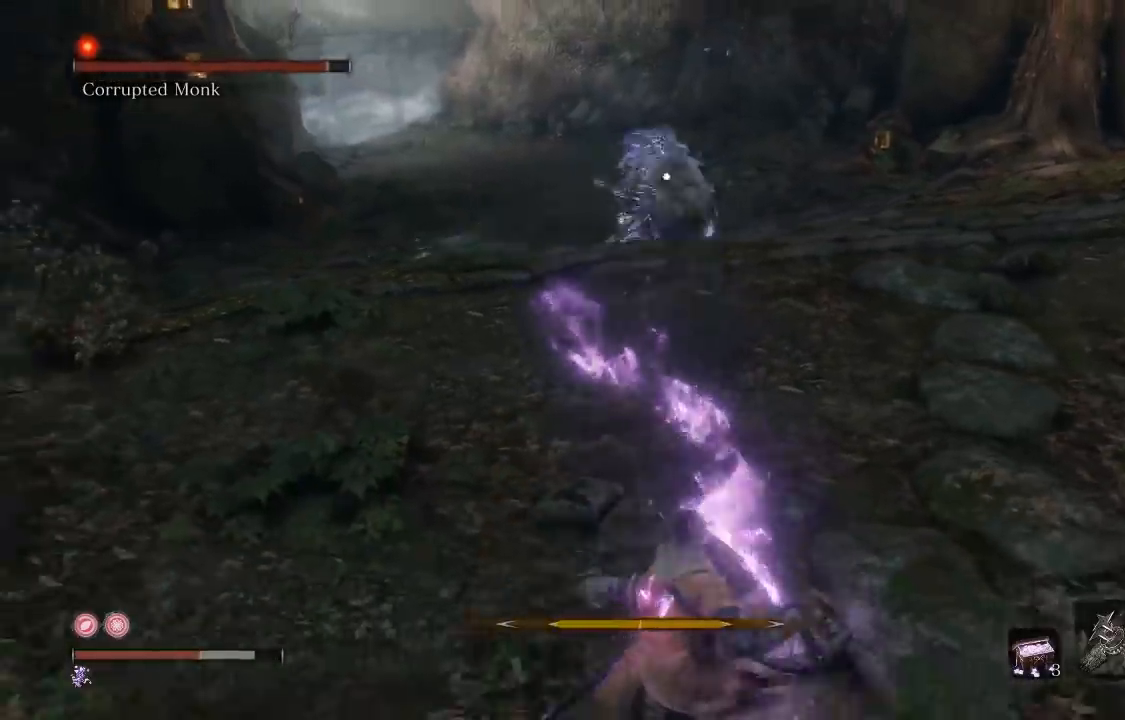
{"buttons": [], "left_stick": "down", "right_stick": "center"}
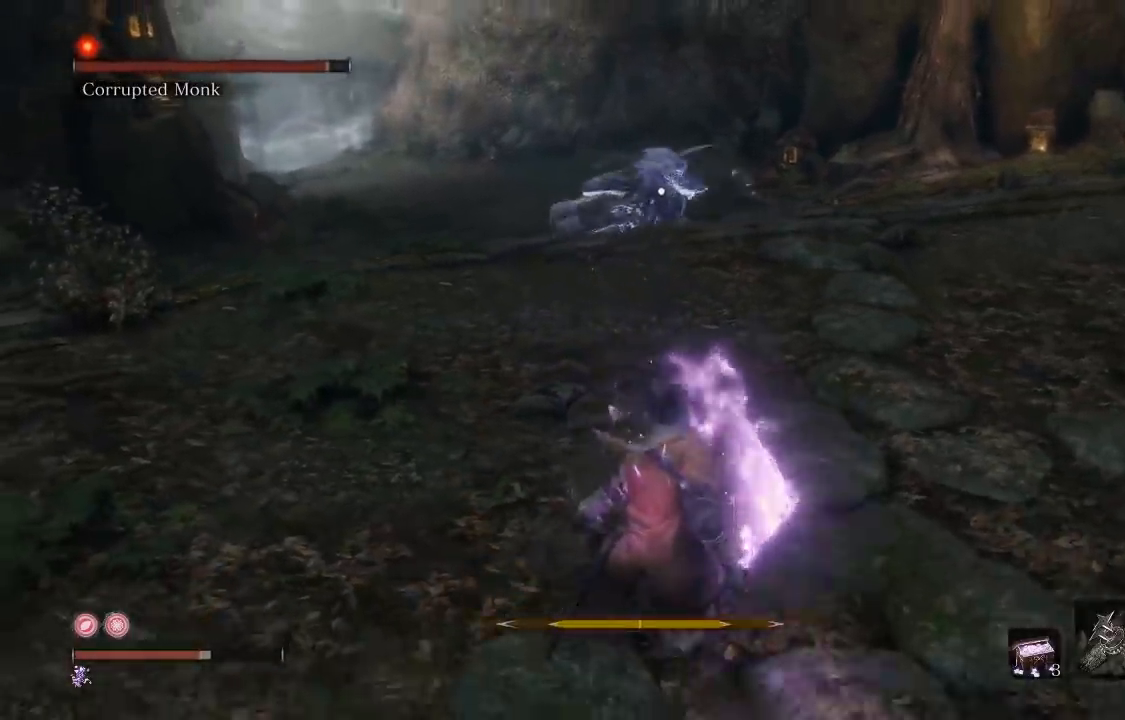
{"buttons": [], "left_stick": "down", "right_stick": "center", "events": []}
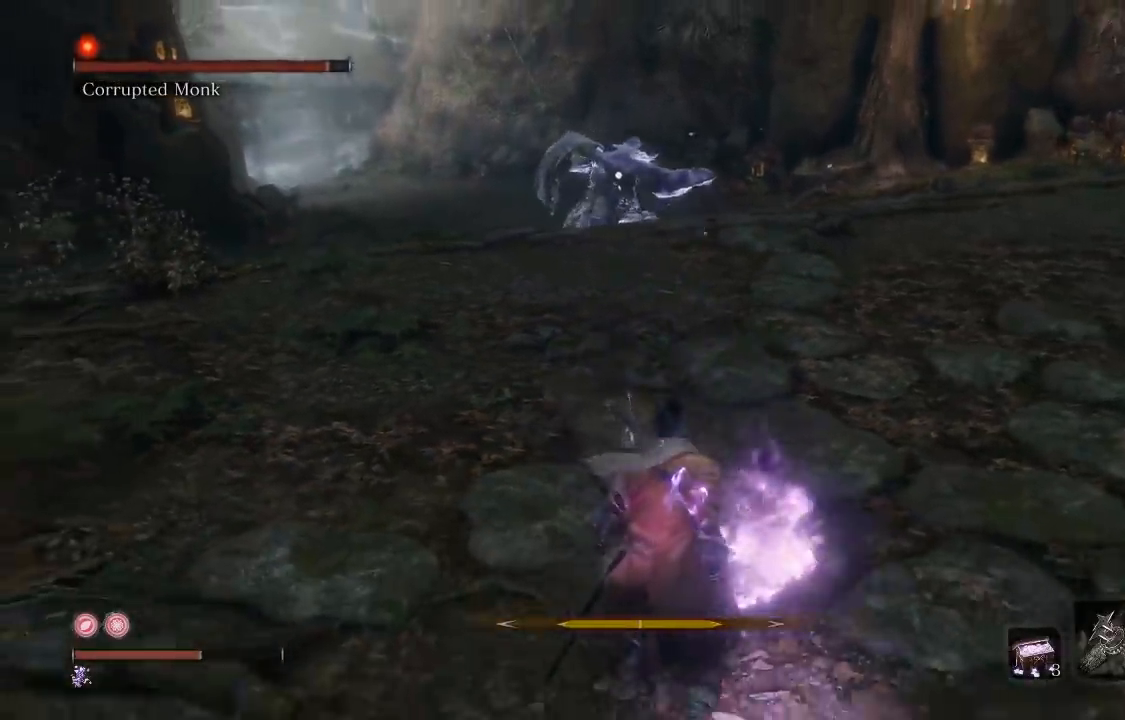
{"buttons": [], "left_stick": "down", "right_stick": "center", "events": []}
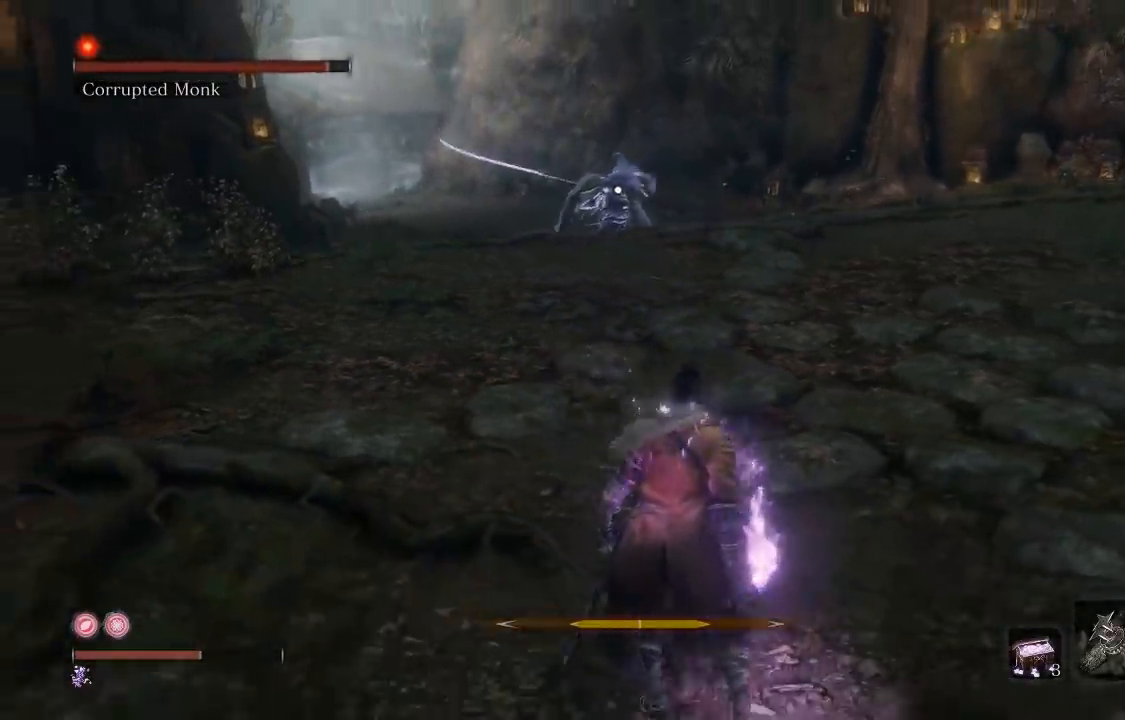
{"buttons": [], "left_stick": "down-right", "right_stick": "center", "events": [[33, "DPAD_LEFT", "down"], [183, "left_stick", "down-right"], [483, "DPAD_LEFT", "up"]]}
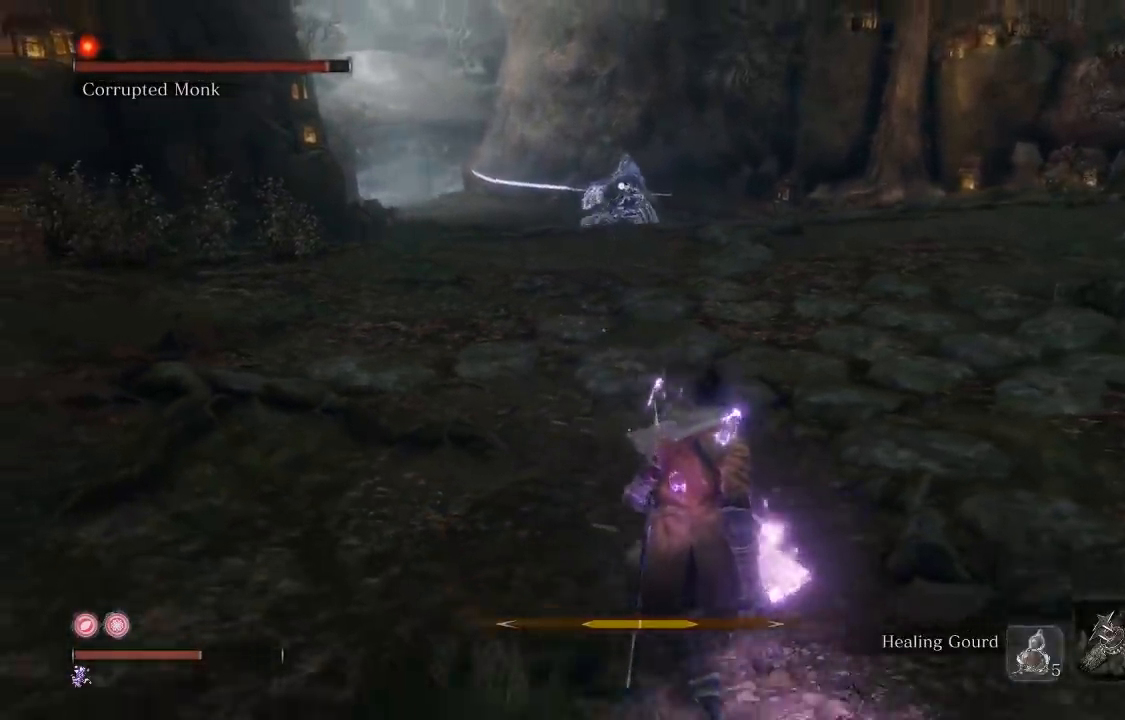
{"buttons": [], "left_stick": "center", "right_stick": "center", "events": [[150, "left_stick", "center"], [300, "DPAD_UP", "down"], [433, "DPAD_UP", "up"]]}
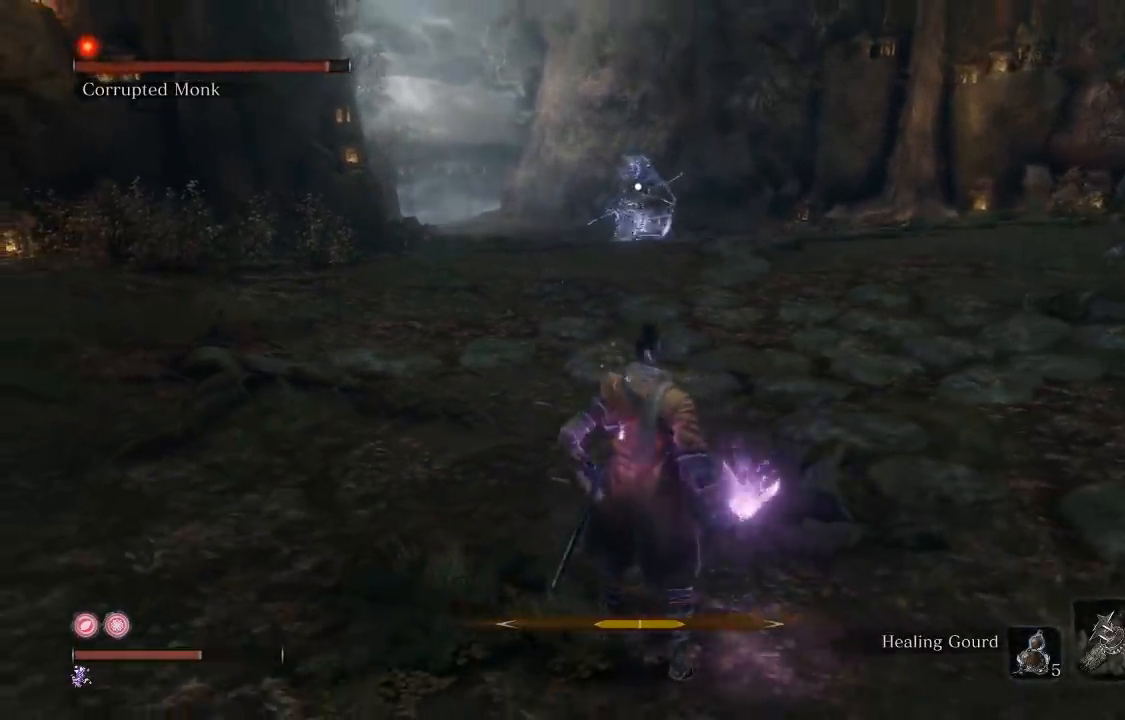
{"buttons": [], "left_stick": "up-right", "right_stick": "center", "events": [[200, "left_stick", "up-right"]]}
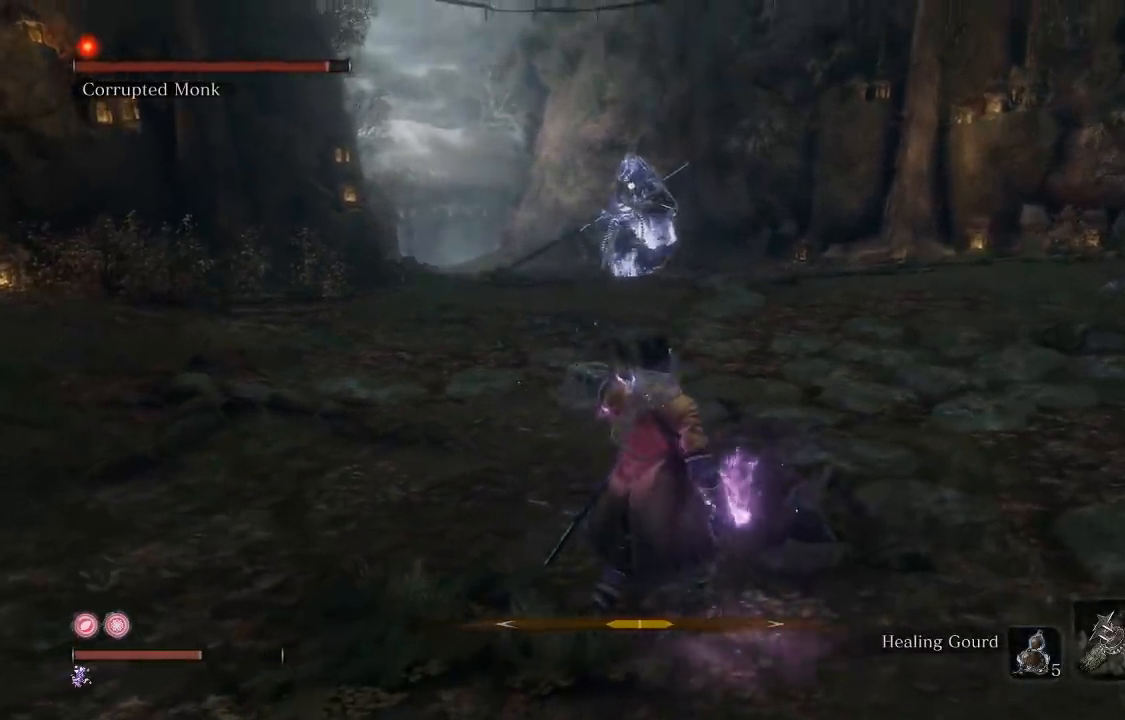
{"buttons": [], "left_stick": "up-right", "right_stick": "center", "events": []}
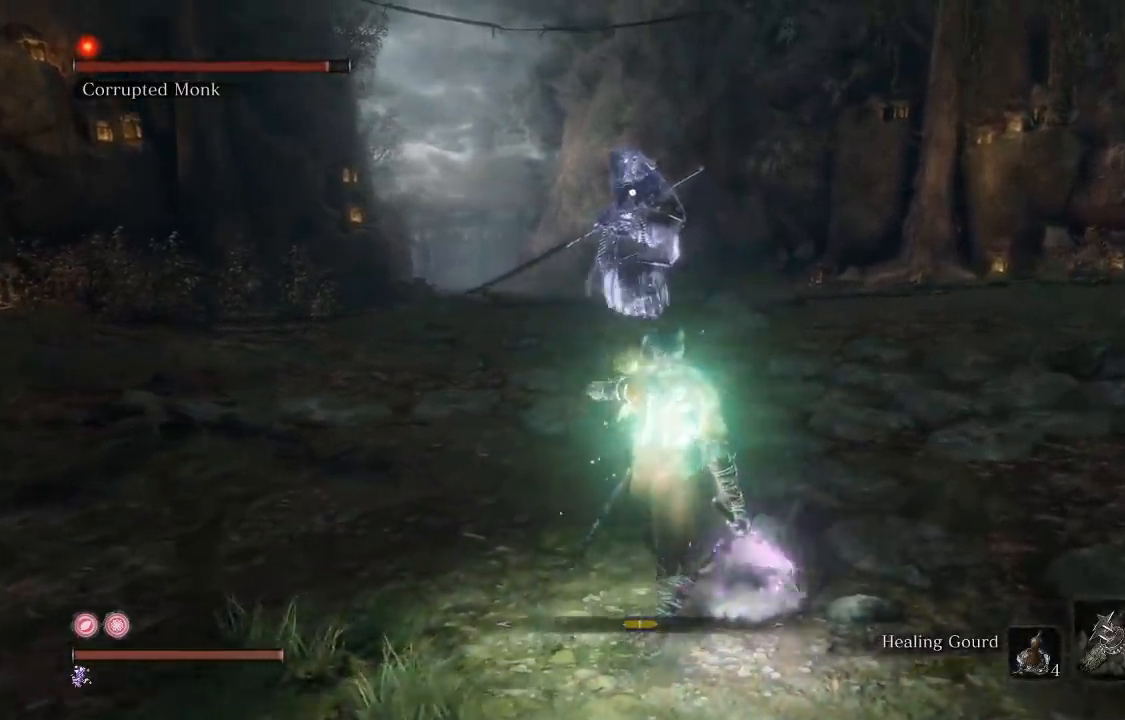
{"buttons": [], "left_stick": "up-right", "right_stick": "center", "events": []}
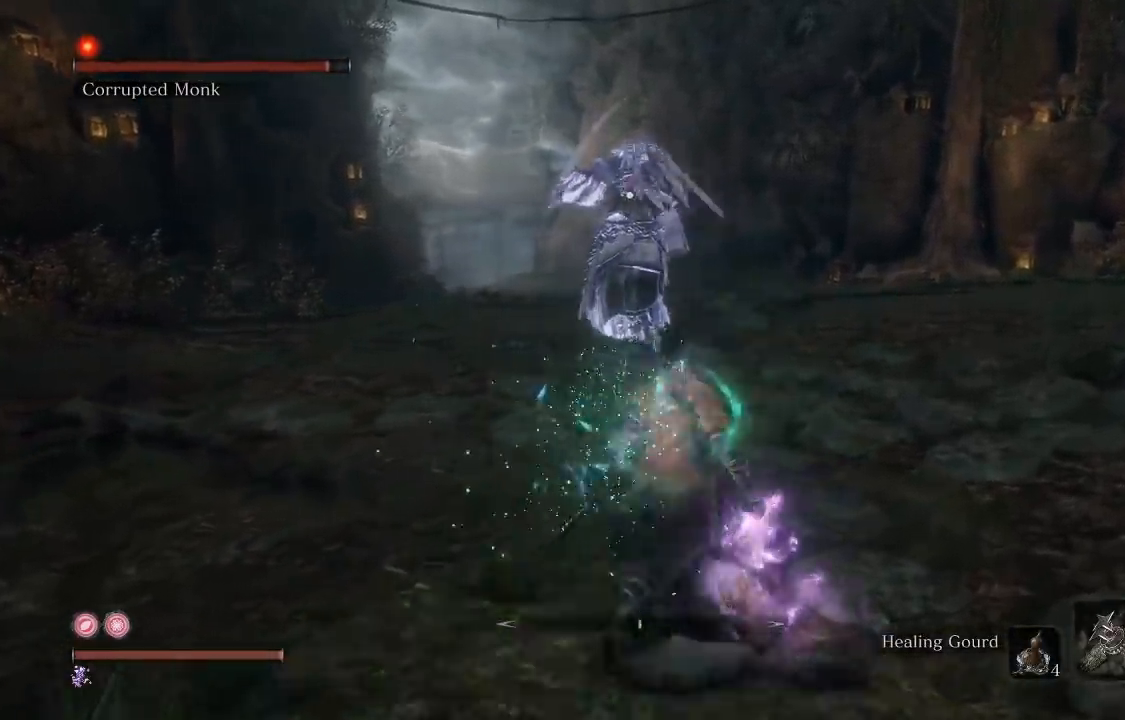
{"buttons": [], "left_stick": "down-right", "right_stick": "center", "events": [[50, "left_stick", "down-right"]]}
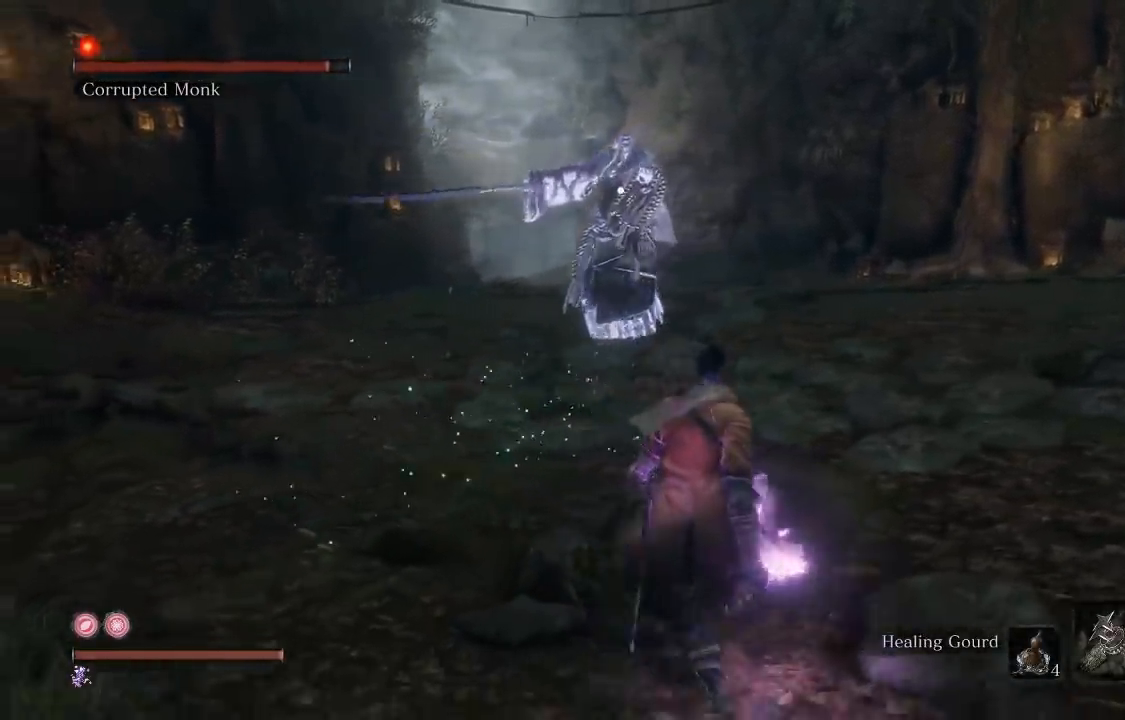
{"buttons": [], "left_stick": "down", "right_stick": "center", "events": [[17, "left_stick", "up-right"], [467, "left_stick", "down"]]}
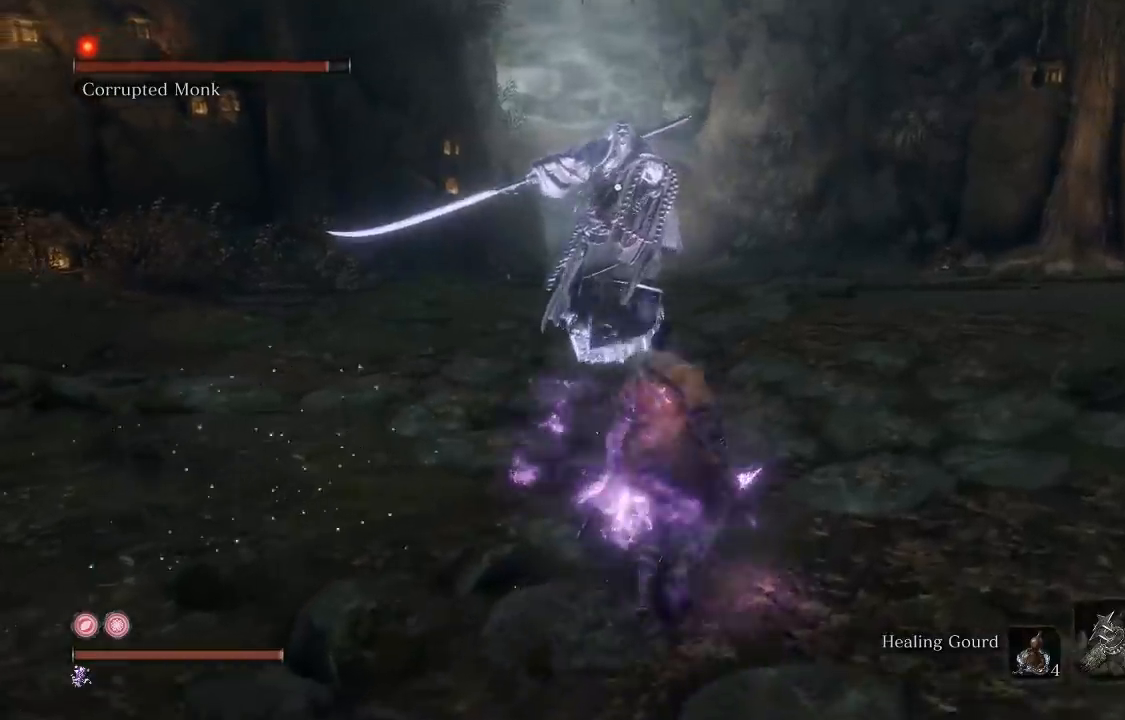
{"buttons": [], "left_stick": "down", "right_stick": "center", "events": []}
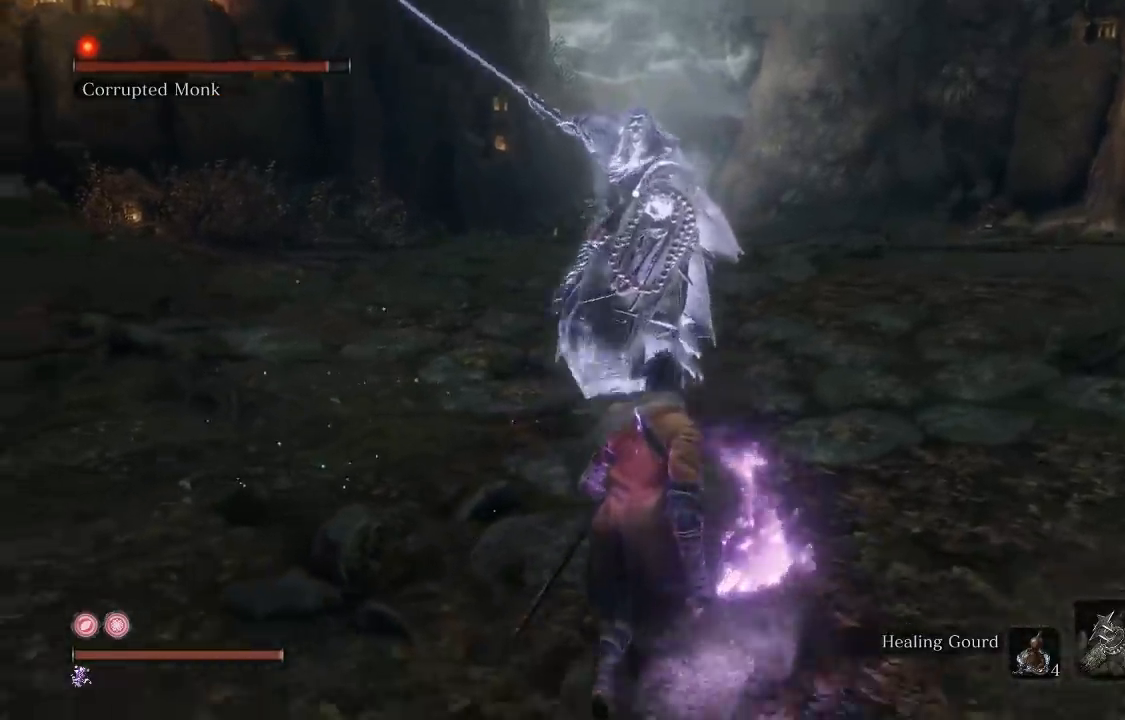
{"buttons": [], "left_stick": "down-left", "right_stick": "center", "events": [[133, "left_stick", "center"], [183, "left_stick", "up"], [300, "left_stick", "center"], [367, "left_stick", "down"], [467, "left_stick", "down-left"]]}
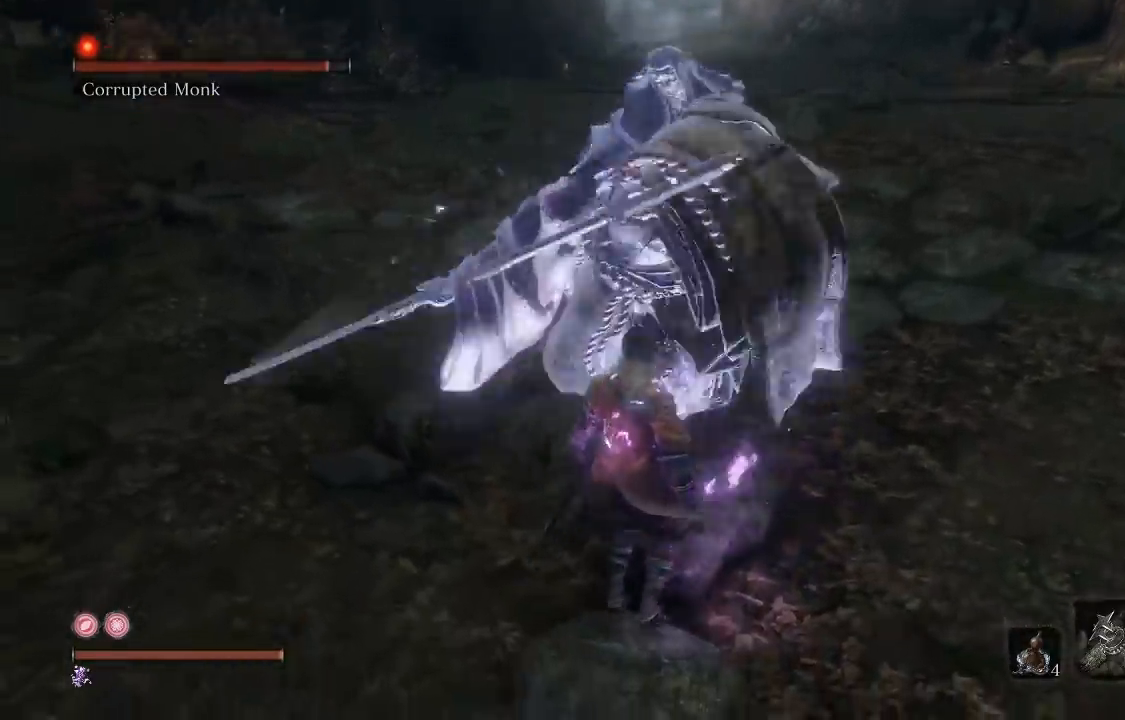
{"buttons": [], "left_stick": "down", "right_stick": "center", "events": [[17, "L1", "down"], [167, "L1", "up"], [500, "left_stick", "down"]]}
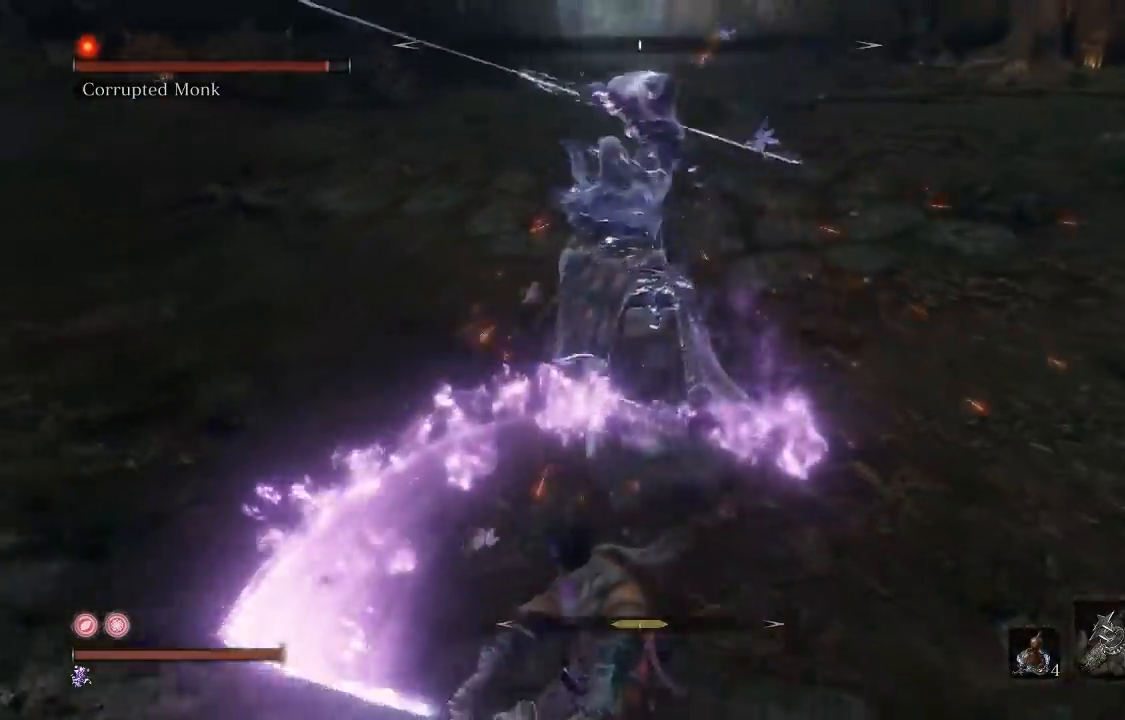
{"buttons": ["L1"], "left_stick": "up-left", "right_stick": "center", "events": [[200, "left_stick", "up"], [333, "left_stick", "up-left"], [467, "L1", "down"]]}
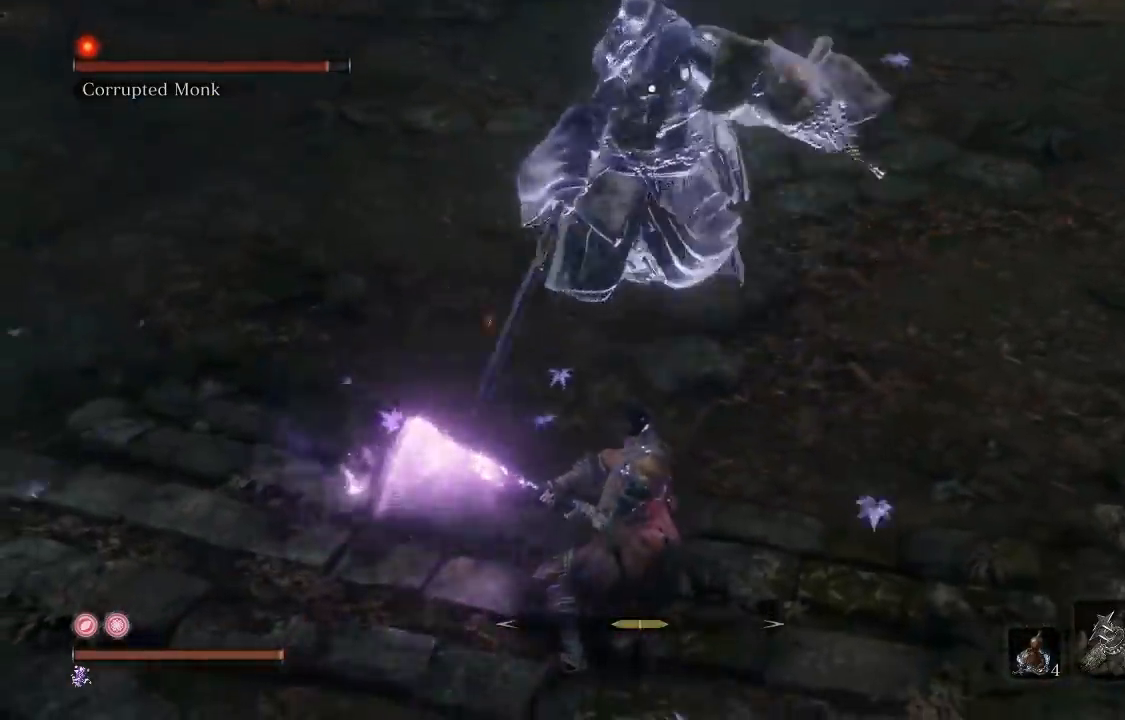
{"buttons": [], "left_stick": "down", "right_stick": "center"}
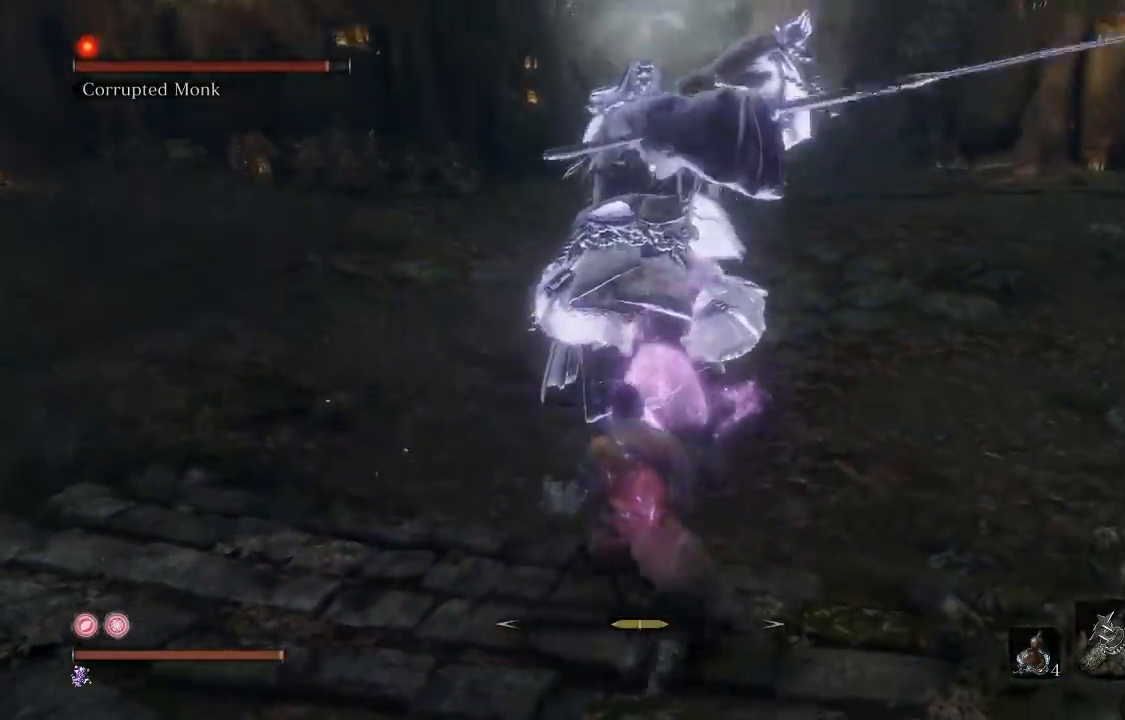
{"buttons": [], "left_stick": "up-left", "right_stick": "center"}
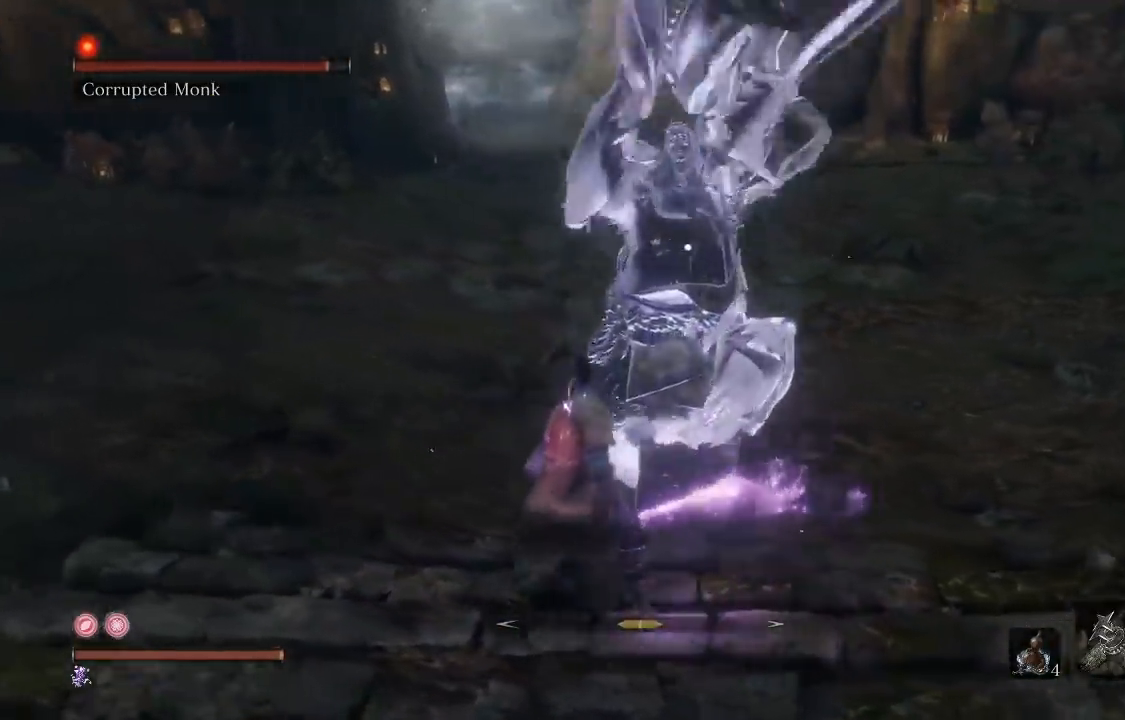
{"buttons": [], "left_stick": "up-left", "right_stick": "center", "events": [[17, "L1", "down"], [117, "left_stick", "left"], [233, "L1", "up"], [400, "left_stick", "up-left"]]}
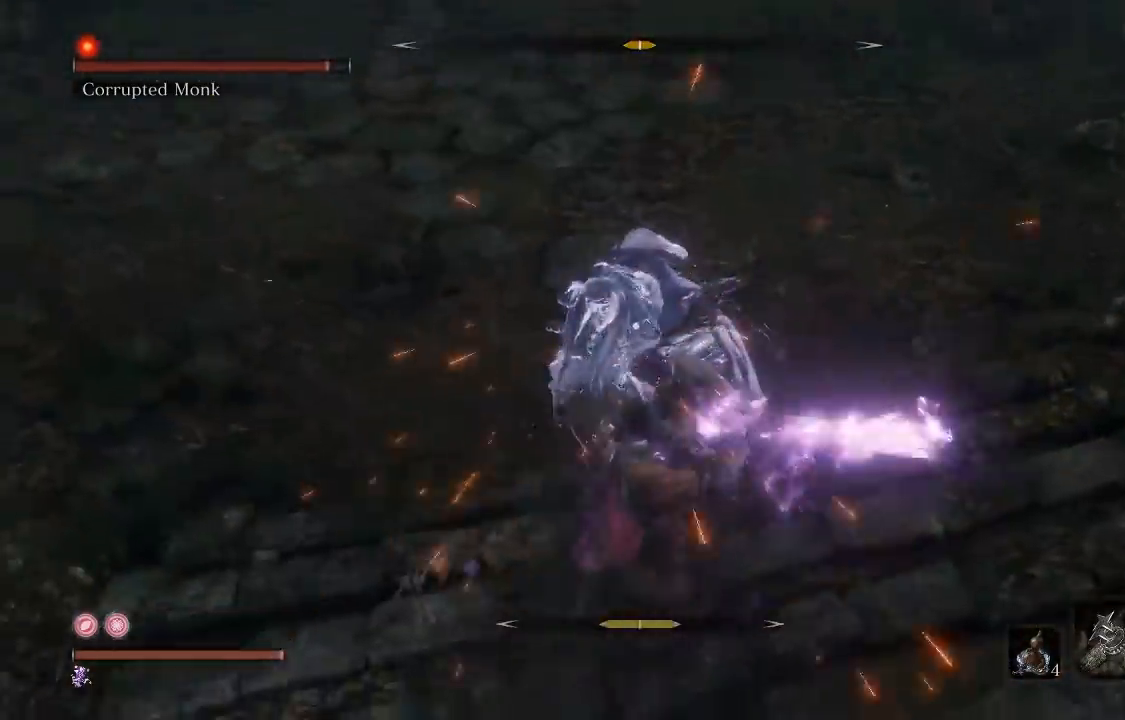
{"buttons": [], "left_stick": "up", "right_stick": "center", "events": [[117, "left_stick", "up"], [233, "R1", "down"], [350, "R1", "up"]]}
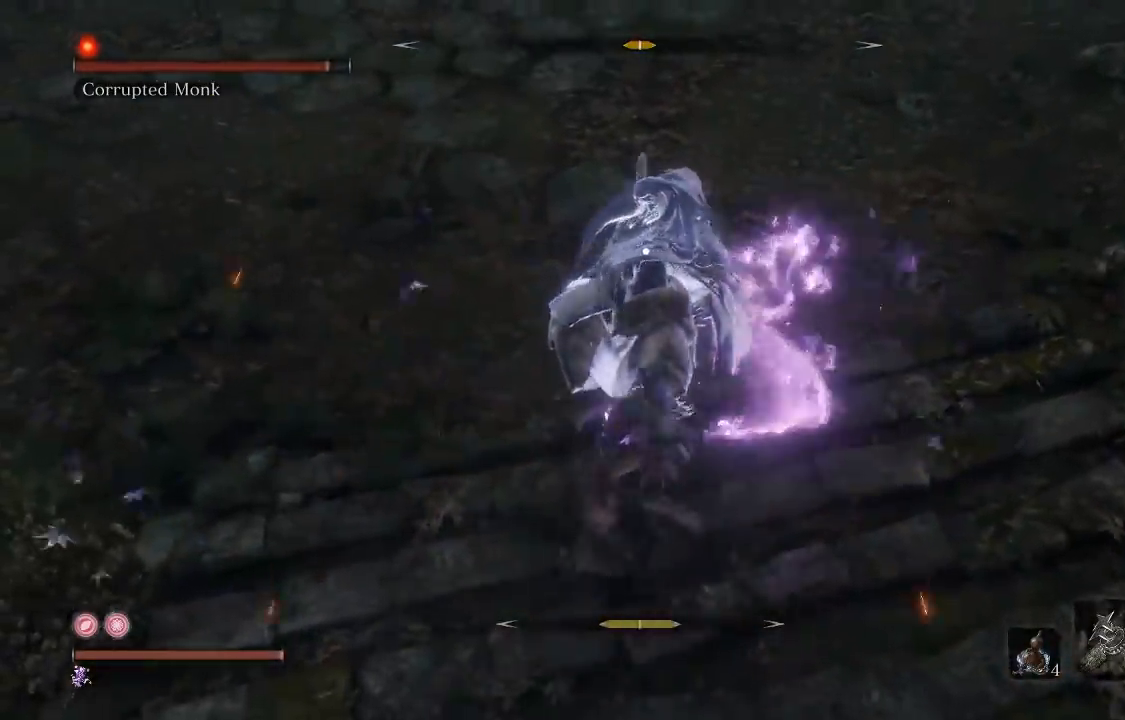
{"buttons": ["R1"], "left_stick": "up", "right_stick": "center", "events": [[217, "R1", "down"], [333, "R1", "up"], [400, "R1", "down"]]}
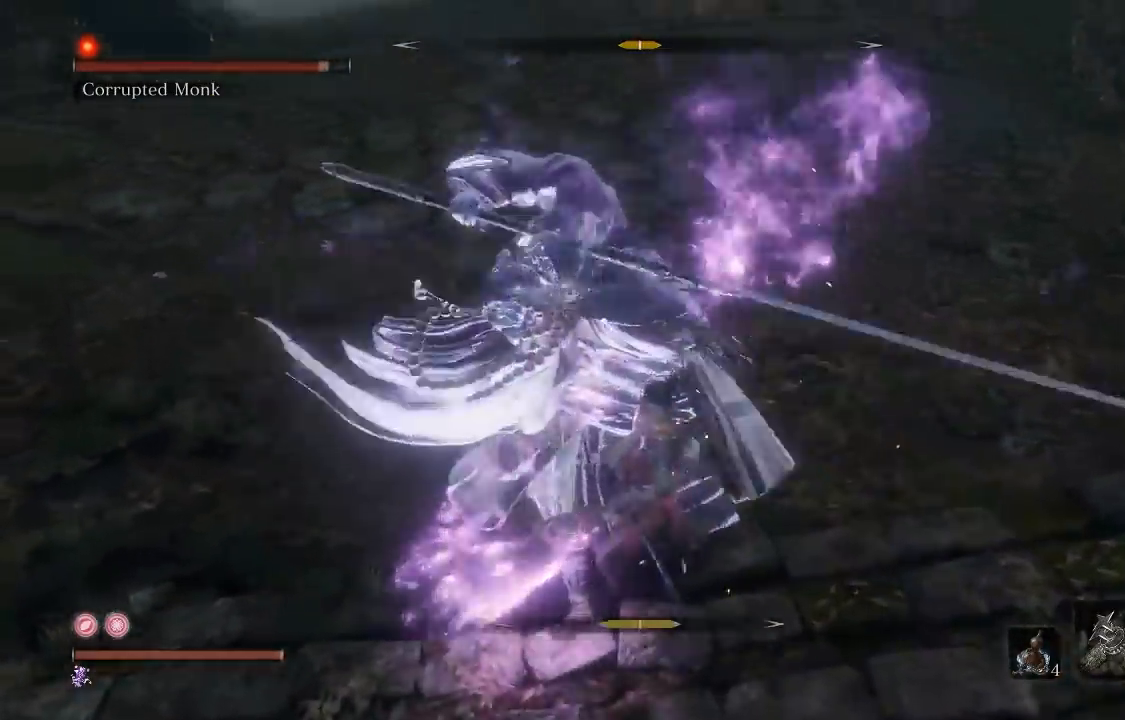
{"buttons": [], "left_stick": "down", "right_stick": "center", "events": [[17, "R1", "up"], [33, "left_stick", "up-right"], [317, "left_stick", "down-right"], [467, "left_stick", "down"]]}
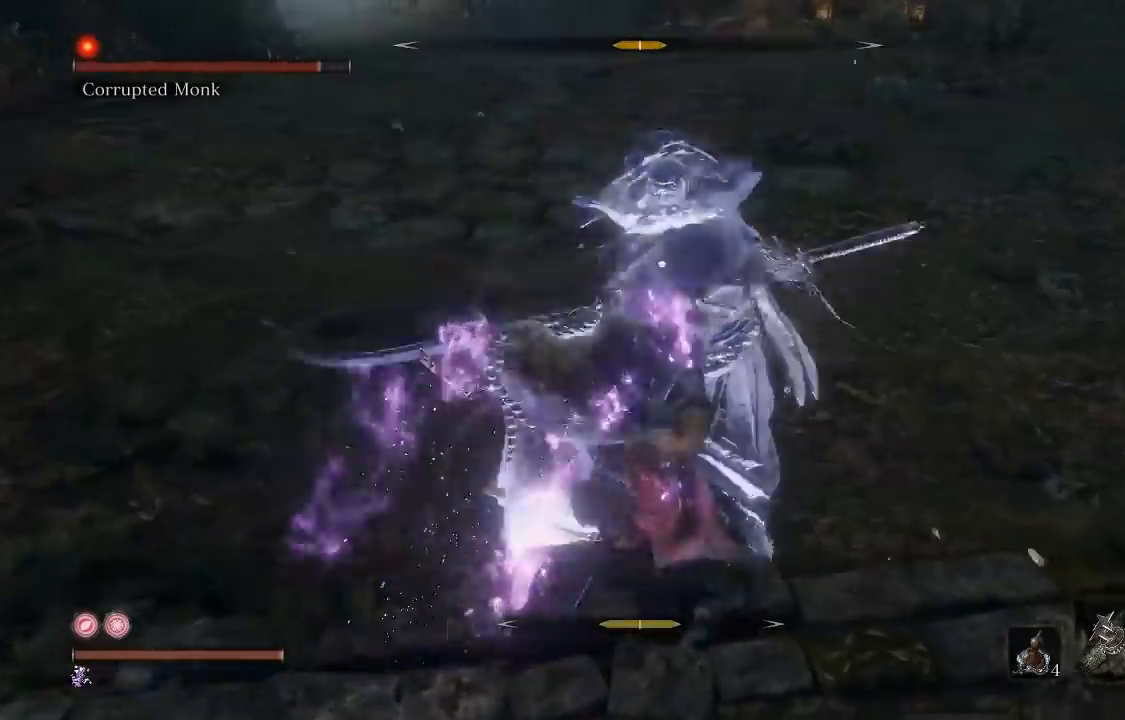
{"buttons": [], "left_stick": "down", "right_stick": "center", "events": []}